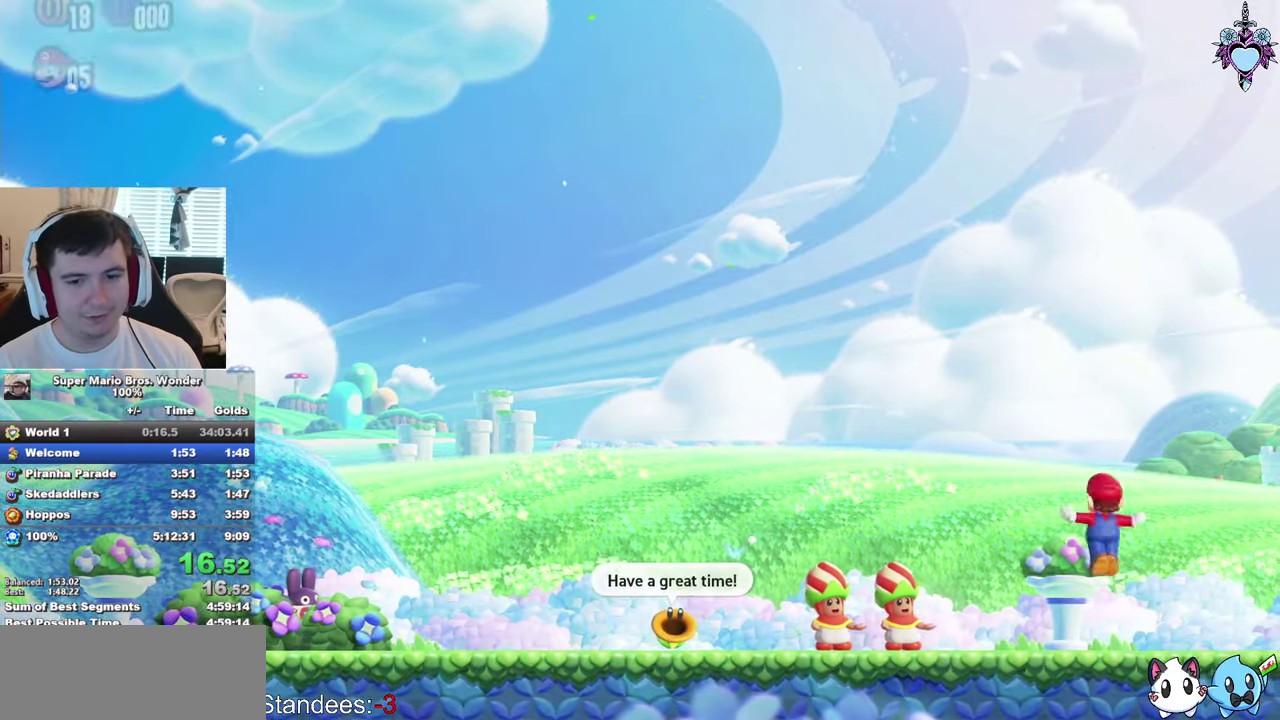
Gameplay with a controller (PlayStation layout); each line is a JSON object with the inputs held at the frame after it. "events" lists button and stick changes between this image and that frame as [ms after this image, input, new state], when the widget could be followed in between. This overlay highlights the sticks when they move; stick clicks (L3) are not distinguishable. Not read: L3 R3 START.
{"buttons": [], "left_stick": "center", "right_stick": "center", "events": [[17, "TRIANGLE", "up"], [83, "TRIANGLE", "down"], [166, "TRIANGLE", "up"], [250, "TRIANGLE", "down"], [333, "TRIANGLE", "up"], [416, "TRIANGLE", "down"], [500, "TRIANGLE", "up"]]}
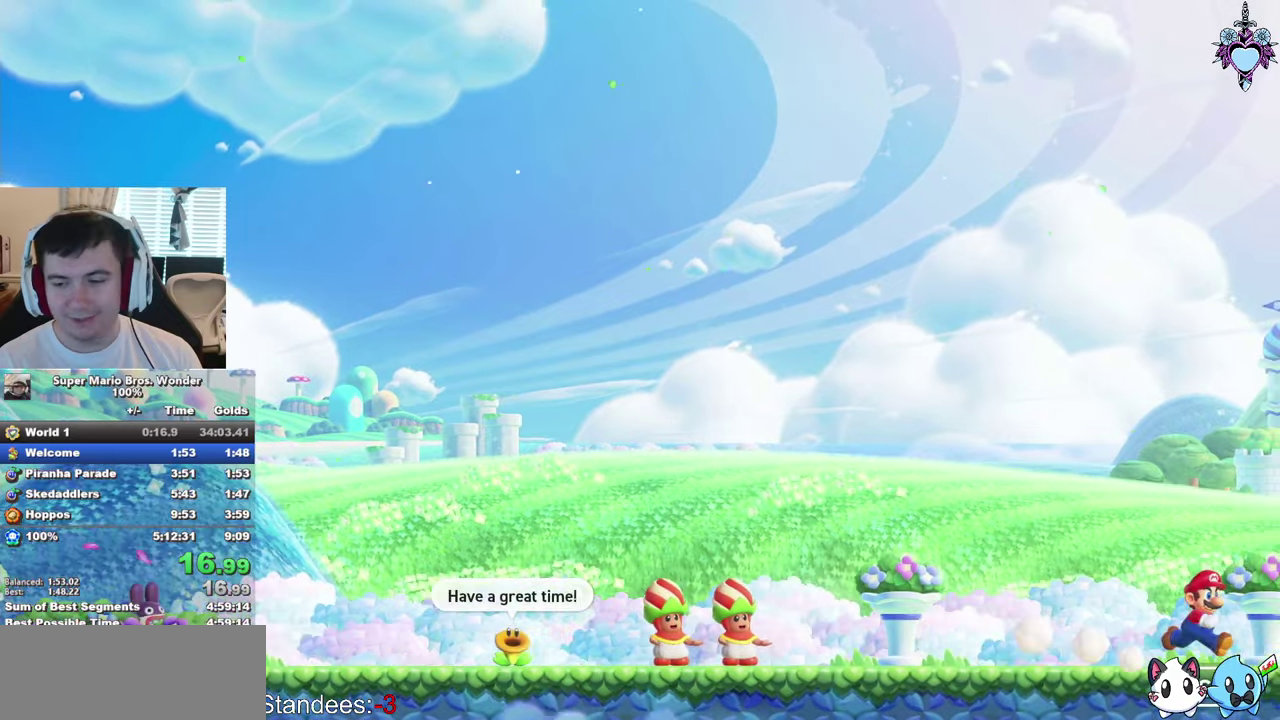
{"buttons": [], "left_stick": "center", "right_stick": "center", "events": [[83, "TRIANGLE", "down"], [150, "TRIANGLE", "up"], [233, "TRIANGLE", "down"], [300, "TRIANGLE", "up"], [383, "TRIANGLE", "down"], [483, "TRIANGLE", "up"]]}
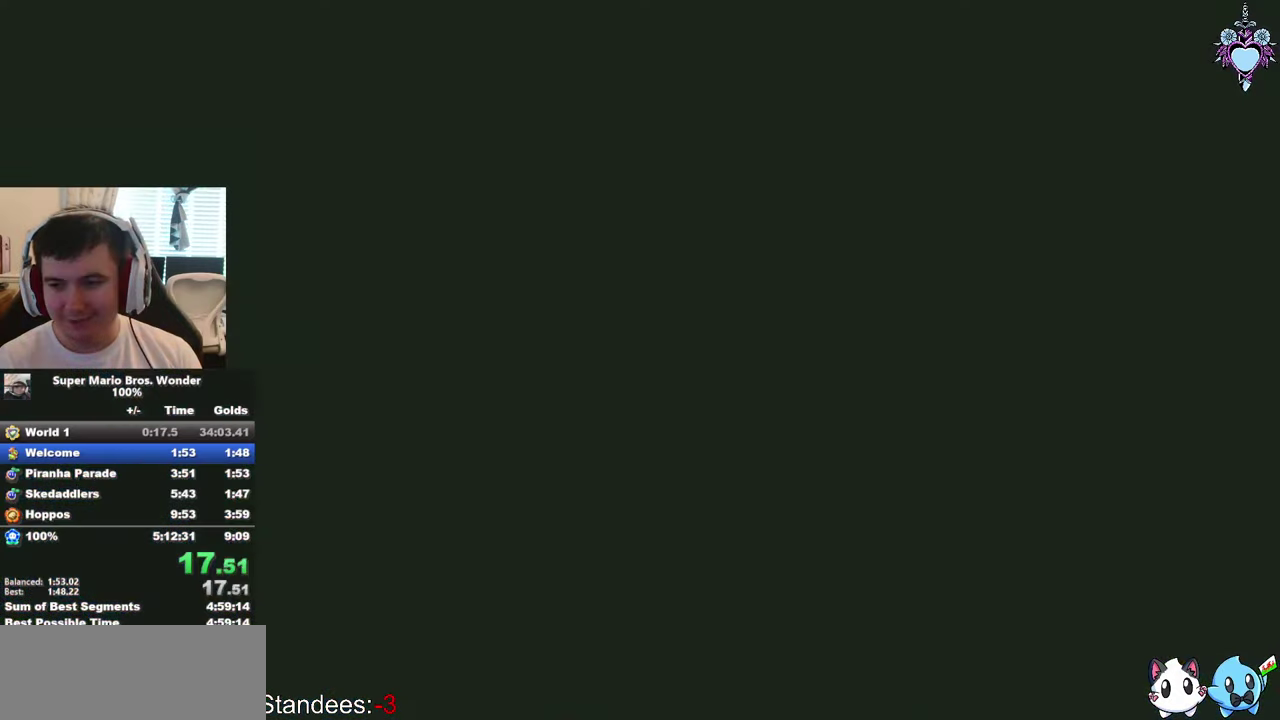
{"buttons": [], "left_stick": "center", "right_stick": "center", "events": [[50, "TRIANGLE", "down"], [133, "TRIANGLE", "up"], [216, "TRIANGLE", "down"], [300, "TRIANGLE", "up"], [383, "TRIANGLE", "down"], [466, "TRIANGLE", "up"]]}
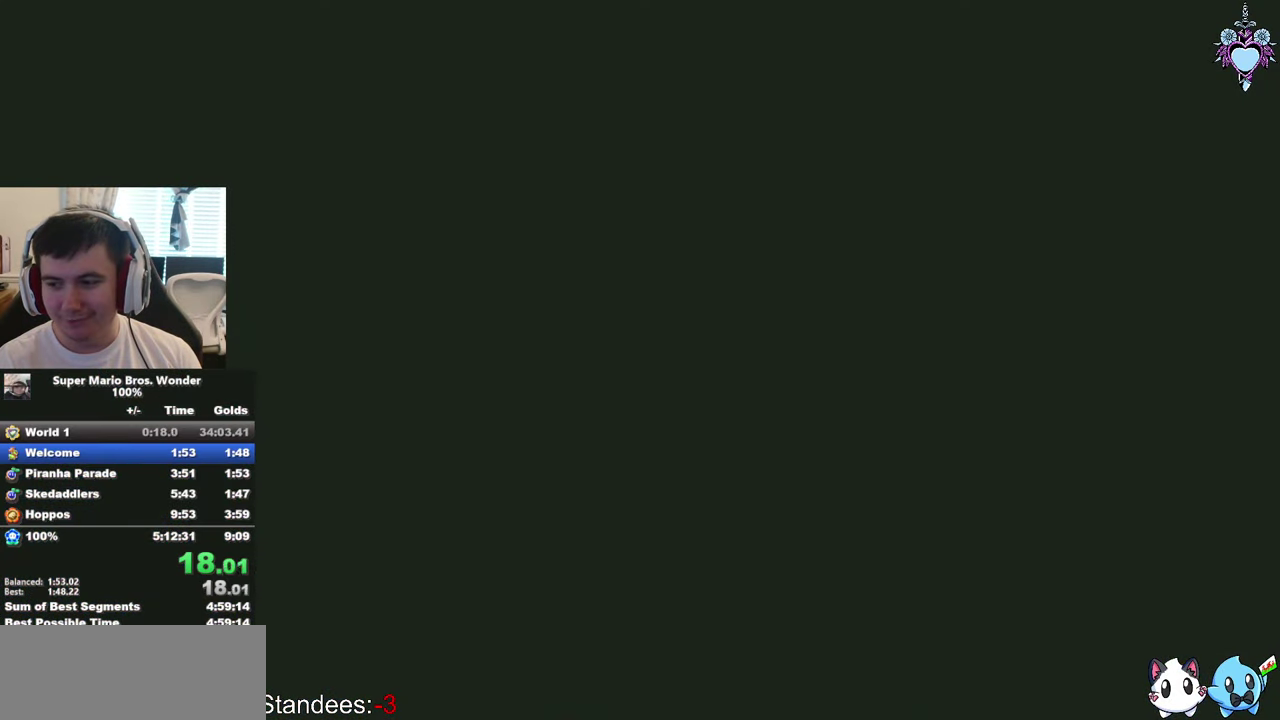
{"buttons": [], "left_stick": "center", "right_stick": "center", "events": [[66, "TRIANGLE", "down"], [116, "TRIANGLE", "up"], [216, "TRIANGLE", "down"], [300, "TRIANGLE", "up"], [383, "TRIANGLE", "down"], [466, "TRIANGLE", "up"]]}
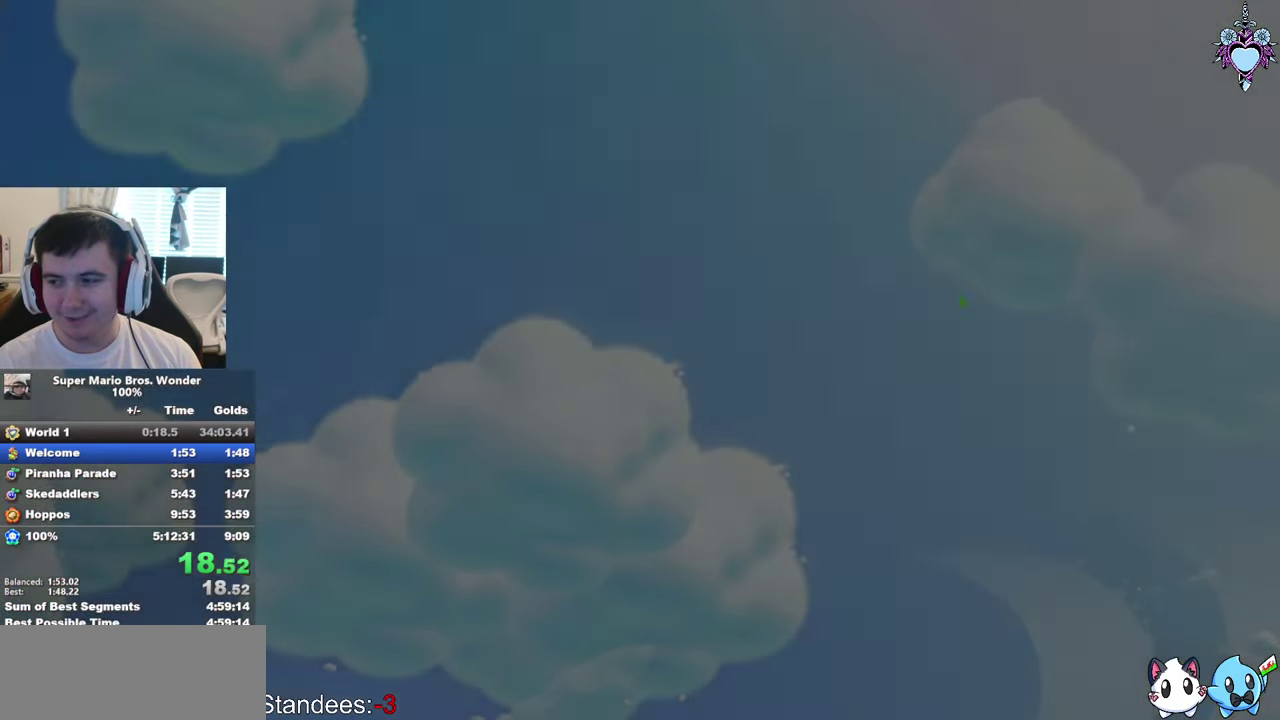
{"buttons": [], "left_stick": "center", "right_stick": "center", "events": [[50, "TRIANGLE", "down"], [133, "TRIANGLE", "up"], [200, "TRIANGLE", "down"], [300, "TRIANGLE", "up"], [366, "TRIANGLE", "down"], [466, "TRIANGLE", "up"]]}
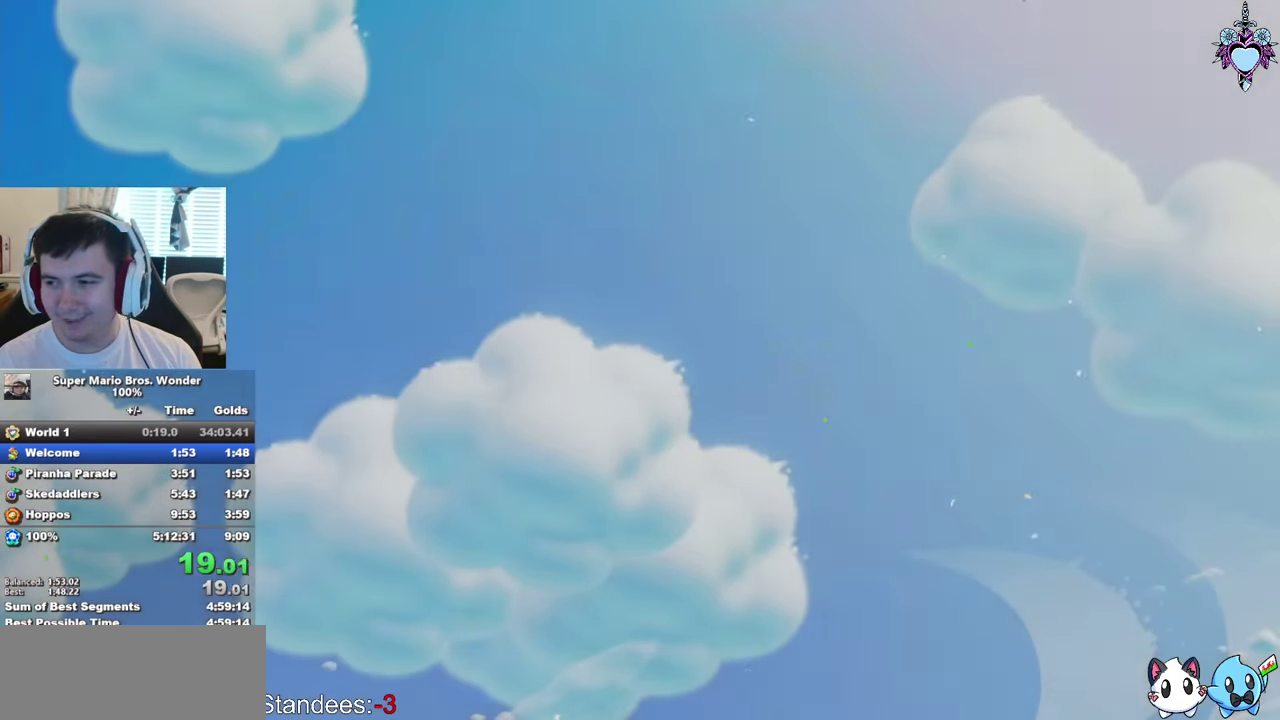
{"buttons": [], "left_stick": "center", "right_stick": "center", "events": [[50, "TRIANGLE", "down"], [133, "TRIANGLE", "up"], [216, "TRIANGLE", "down"], [300, "TRIANGLE", "up"], [366, "TRIANGLE", "down"], [483, "TRIANGLE", "up"]]}
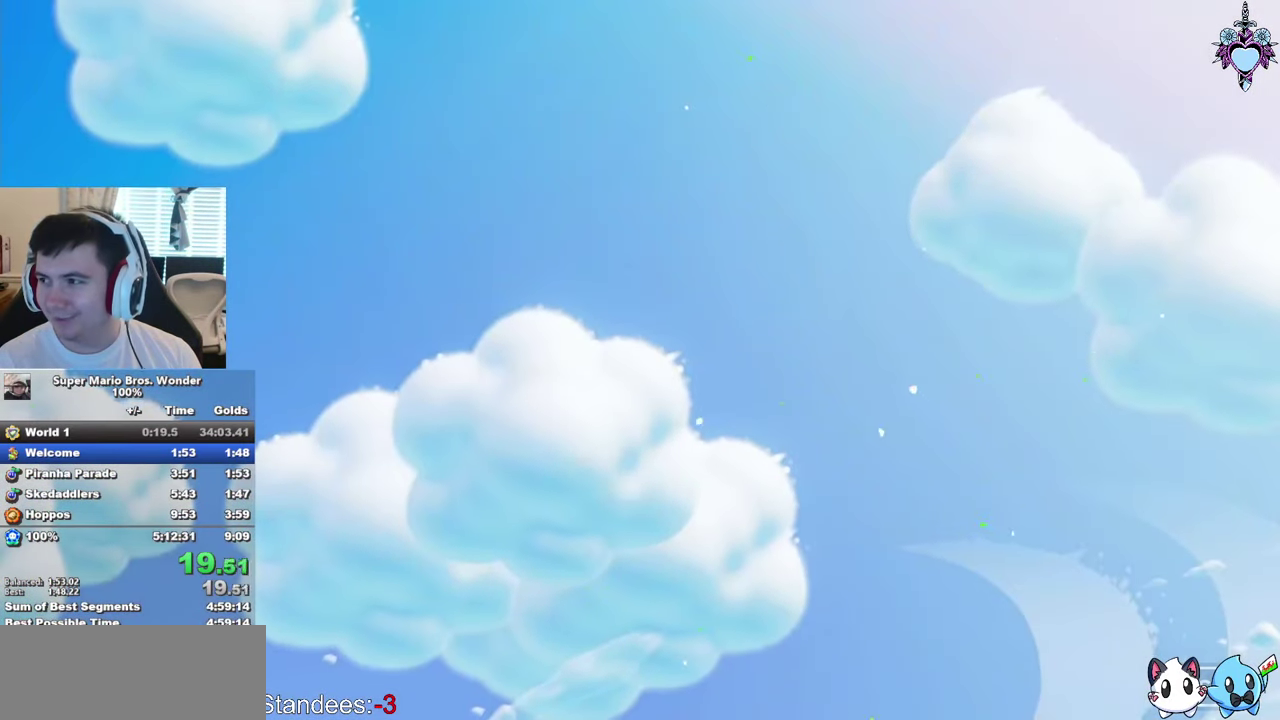
{"buttons": [], "left_stick": "center", "right_stick": "center", "events": [[33, "TRIANGLE", "down"], [133, "TRIANGLE", "up"], [200, "TRIANGLE", "down"], [300, "TRIANGLE", "up"], [383, "TRIANGLE", "down"], [466, "TRIANGLE", "up"]]}
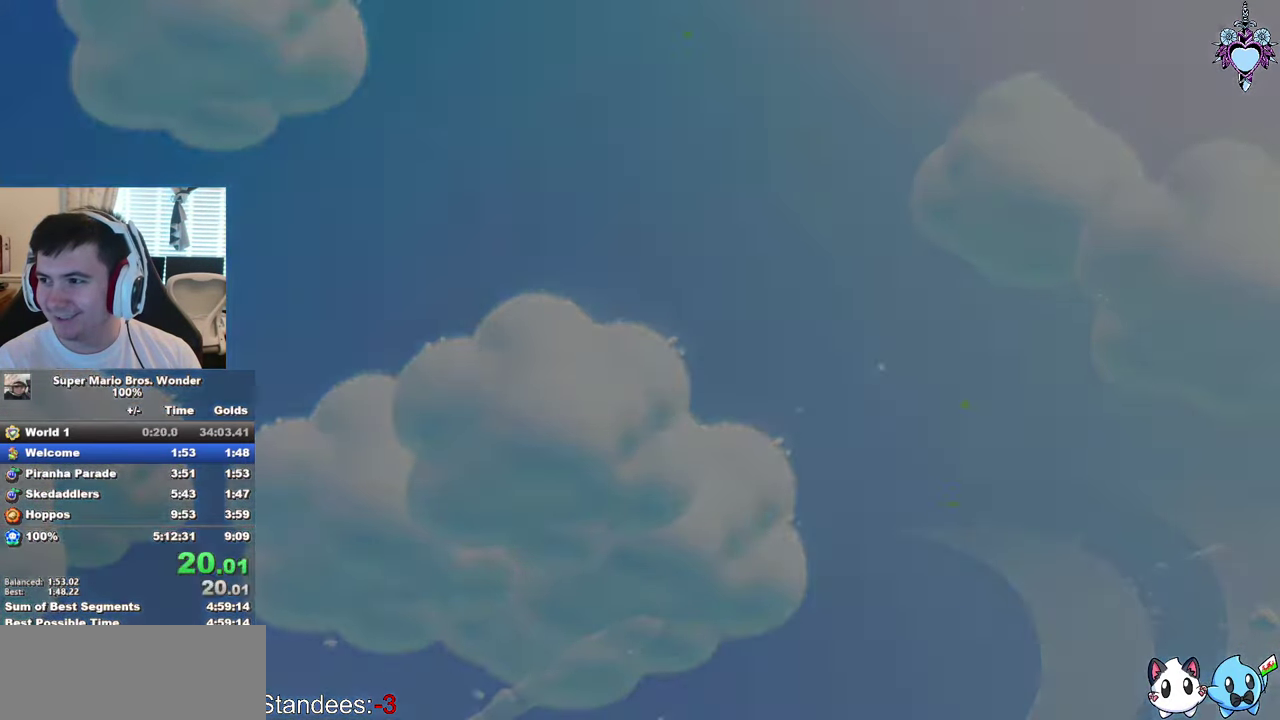
{"buttons": [], "left_stick": "center", "right_stick": "center", "events": [[33, "TRIANGLE", "down"], [150, "TRIANGLE", "up"], [216, "TRIANGLE", "down"], [316, "TRIANGLE", "up"], [383, "TRIANGLE", "down"], [466, "TRIANGLE", "up"]]}
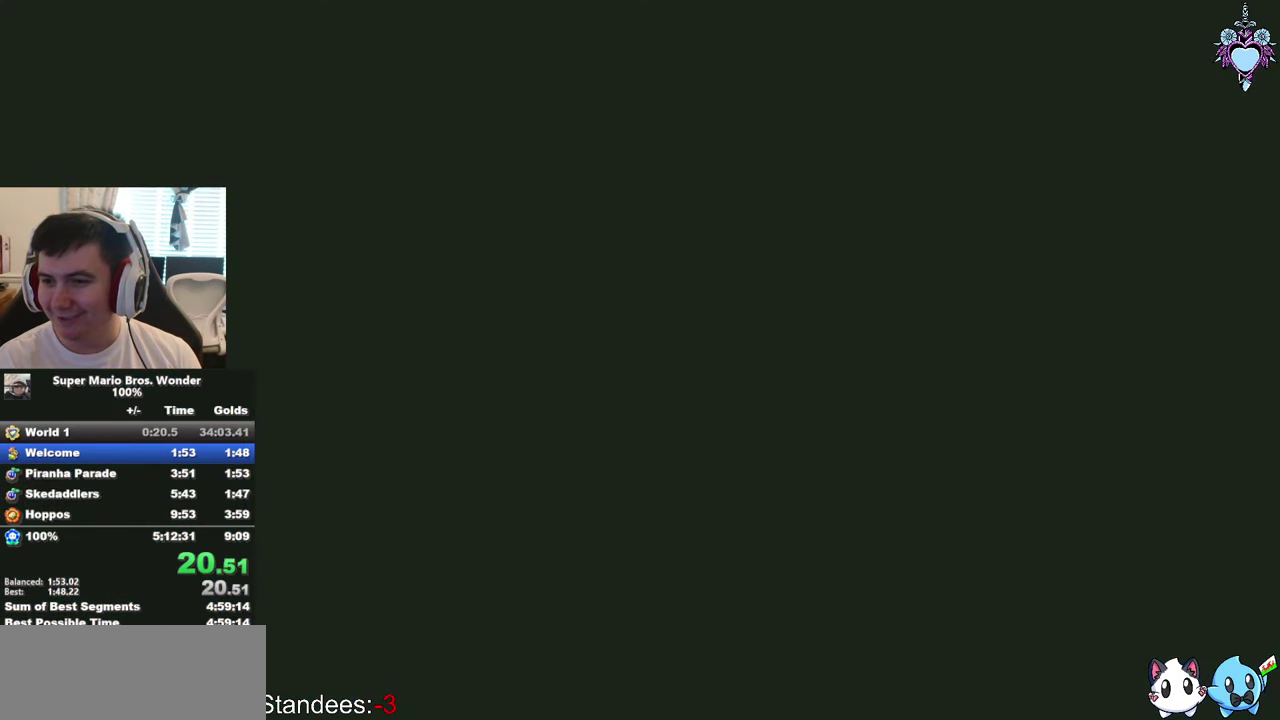
{"buttons": ["TRIANGLE"], "left_stick": "center", "right_stick": "center", "events": [[33, "TRIANGLE", "down"], [133, "TRIANGLE", "up"], [200, "TRIANGLE", "down"], [283, "TRIANGLE", "up"], [350, "TRIANGLE", "down"], [450, "TRIANGLE", "up"], [500, "TRIANGLE", "down"]]}
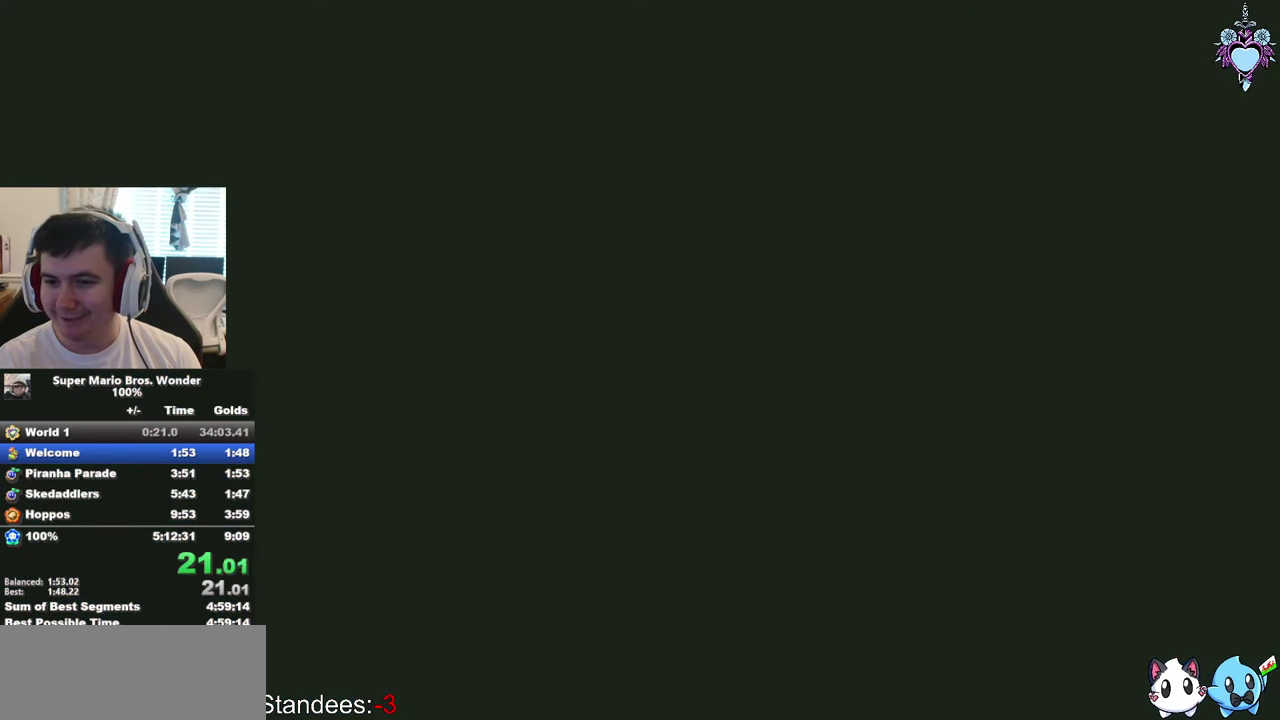
{"buttons": ["TRIANGLE"], "left_stick": "center", "right_stick": "center", "events": [[100, "TRIANGLE", "up"], [166, "TRIANGLE", "down"], [250, "TRIANGLE", "up"], [333, "TRIANGLE", "down"], [433, "TRIANGLE", "up"], [483, "TRIANGLE", "down"]]}
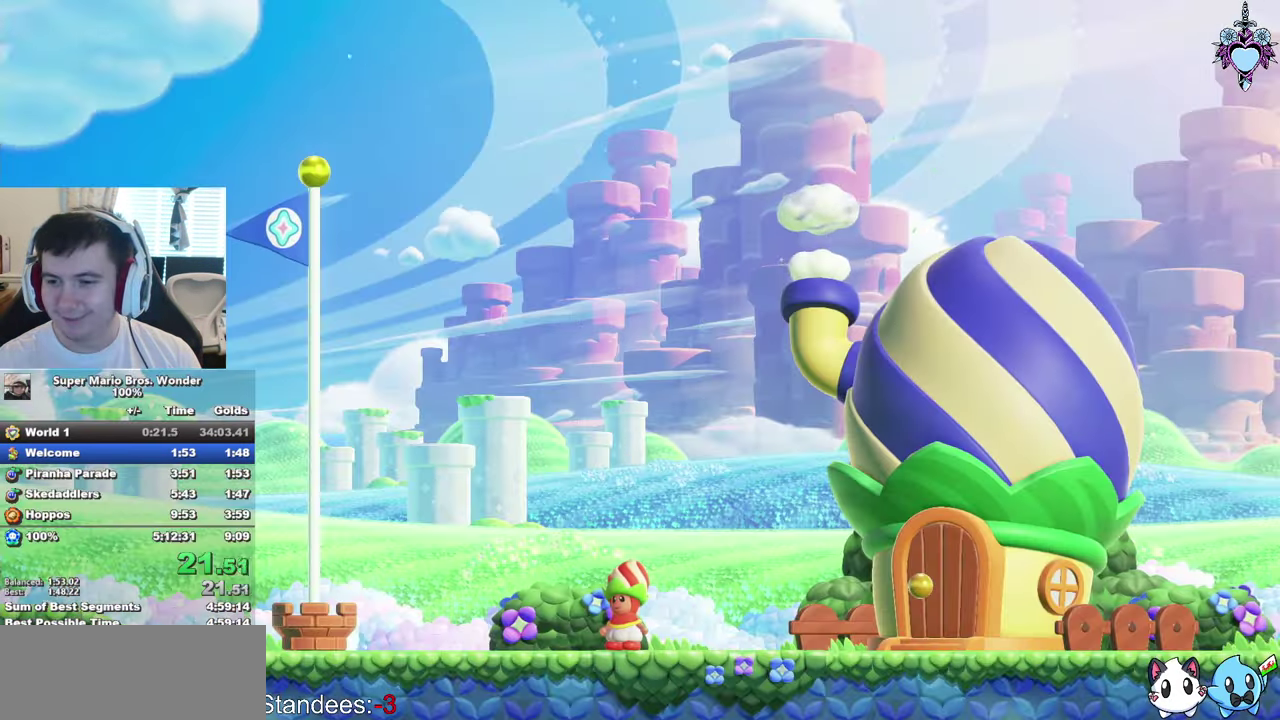
{"buttons": ["TRIANGLE"], "left_stick": "center", "right_stick": "center", "events": [[83, "TRIANGLE", "up"], [150, "TRIANGLE", "down"], [233, "TRIANGLE", "up"], [317, "TRIANGLE", "down"], [417, "TRIANGLE", "up"], [467, "TRIANGLE", "down"]]}
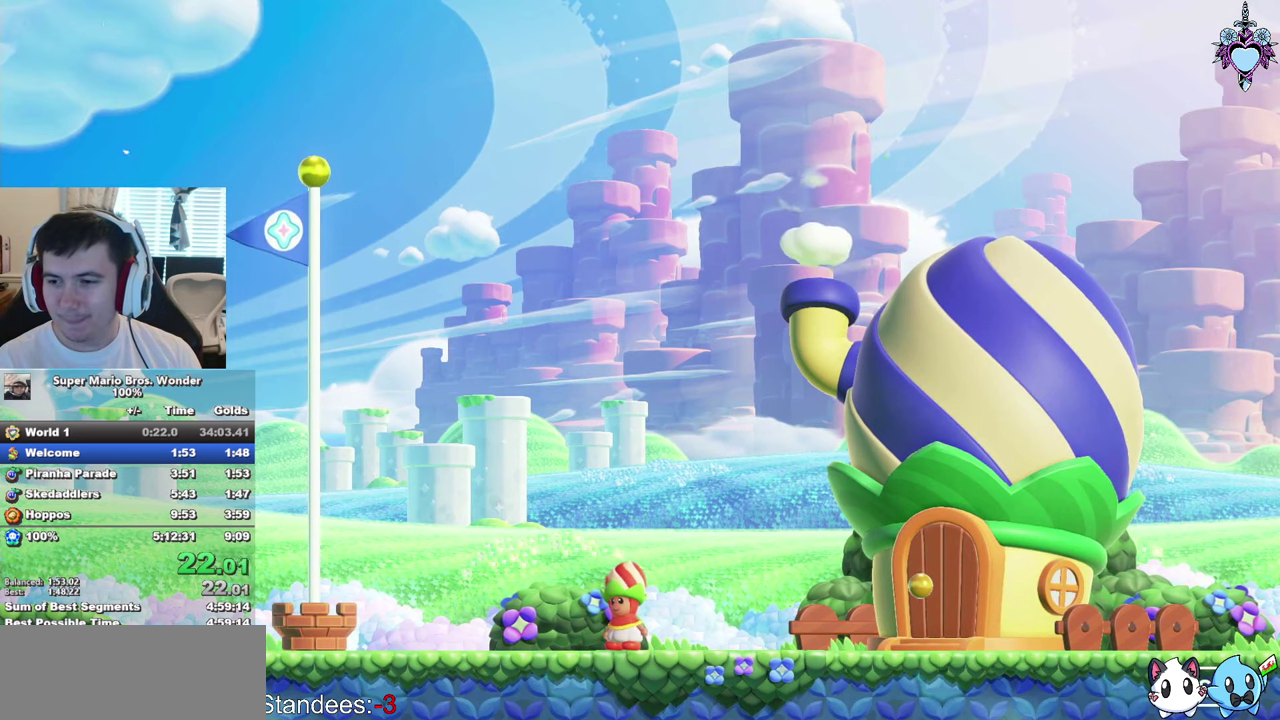
{"buttons": ["TRIANGLE"], "left_stick": "center", "right_stick": "center", "events": [[67, "TRIANGLE", "up"], [150, "TRIANGLE", "down"], [217, "TRIANGLE", "up"], [300, "TRIANGLE", "down"], [400, "TRIANGLE", "up"], [467, "TRIANGLE", "down"]]}
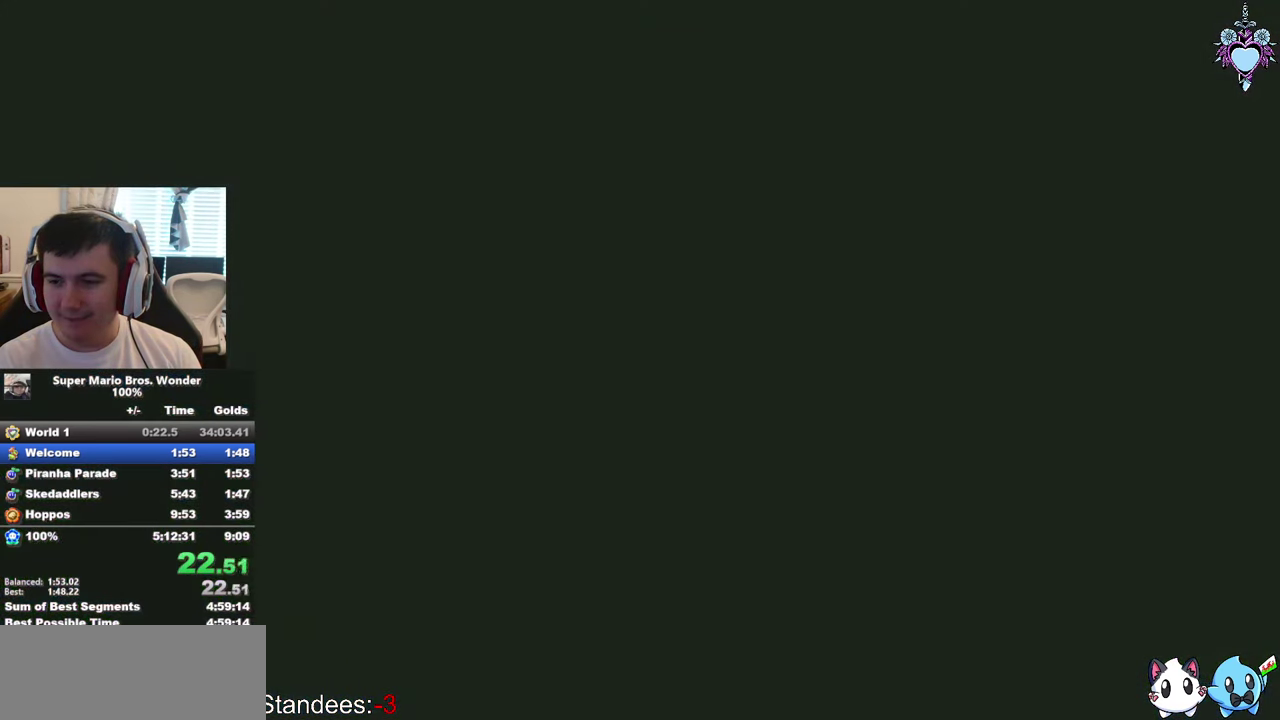
{"buttons": ["TRIANGLE"], "left_stick": "center", "right_stick": "center", "events": [[50, "TRIANGLE", "up"], [133, "TRIANGLE", "down"], [200, "TRIANGLE", "up"], [283, "TRIANGLE", "down"], [383, "TRIANGLE", "up"], [450, "TRIANGLE", "down"]]}
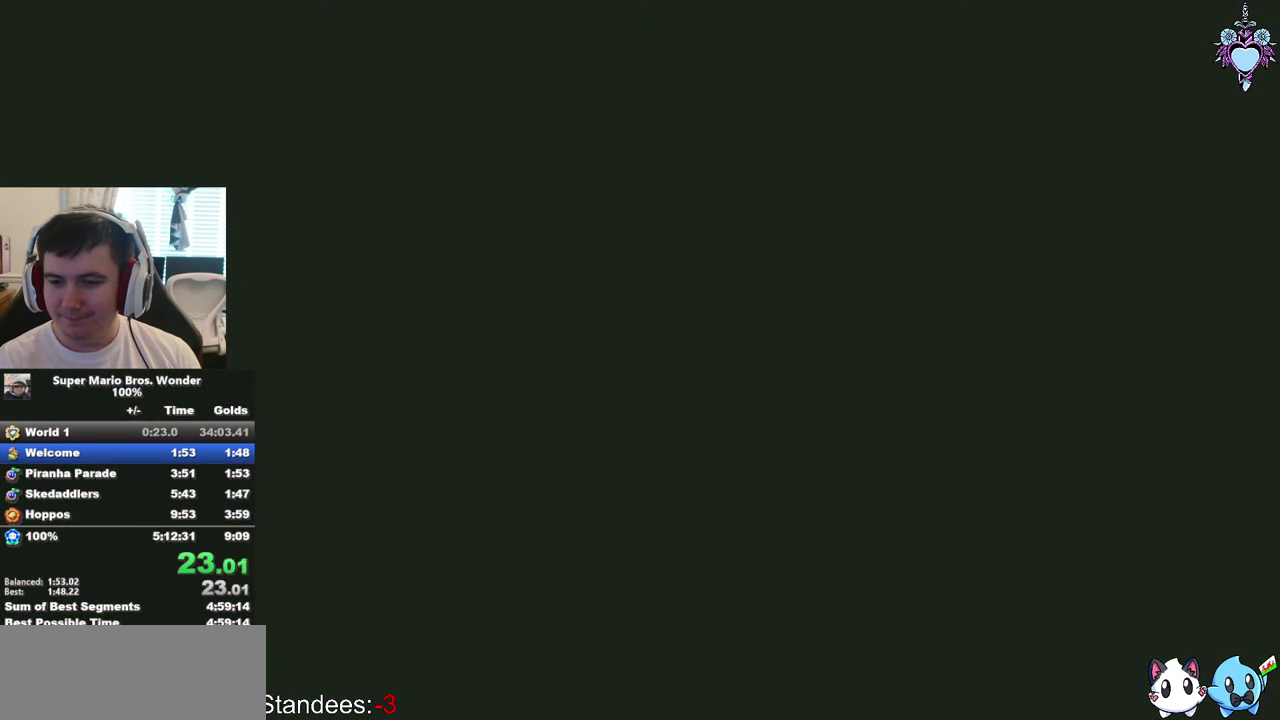
{"buttons": ["TRIANGLE"], "left_stick": "center", "right_stick": "center", "events": [[17, "TRIANGLE", "up"], [100, "TRIANGLE", "down"], [183, "TRIANGLE", "up"], [267, "TRIANGLE", "down"], [367, "TRIANGLE", "up"], [417, "TRIANGLE", "down"]]}
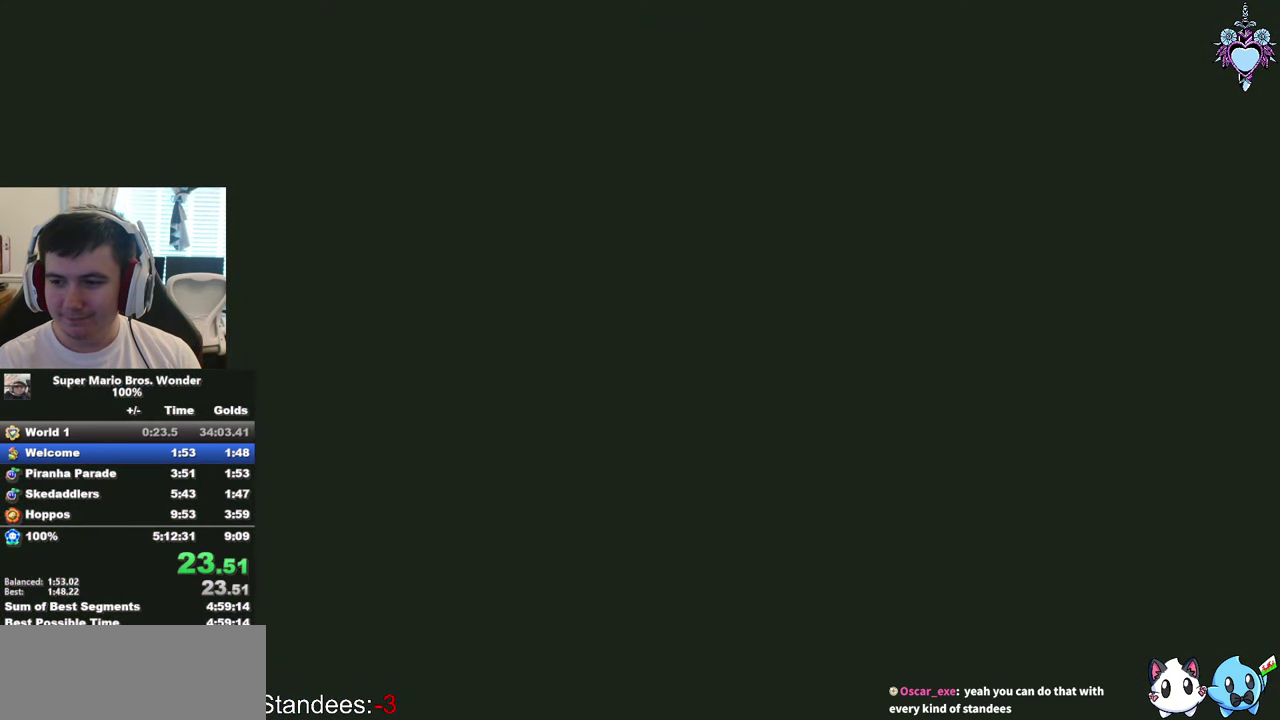
{"buttons": ["TRIANGLE"], "left_stick": "center", "right_stick": "center", "events": [[17, "TRIANGLE", "up"], [100, "TRIANGLE", "down"], [183, "TRIANGLE", "up"], [267, "TRIANGLE", "down"], [350, "TRIANGLE", "up"], [417, "TRIANGLE", "down"]]}
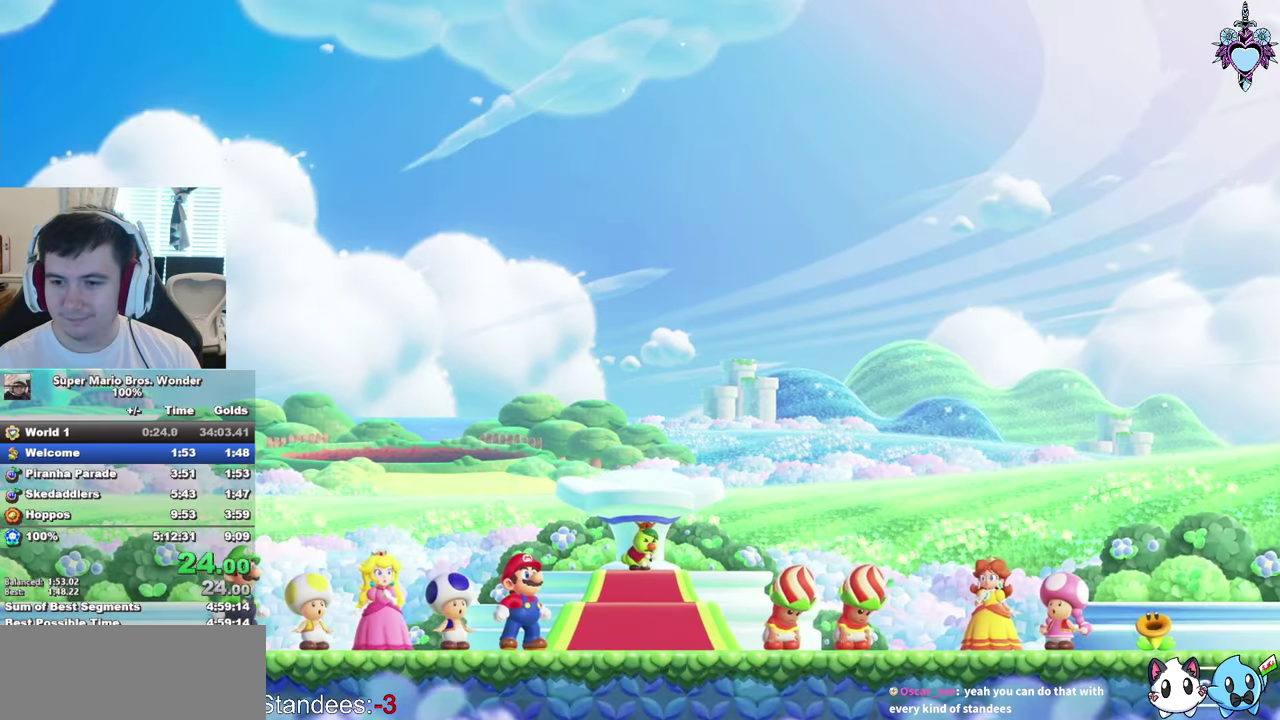
{"buttons": ["TRIANGLE"], "left_stick": "center", "right_stick": "center", "events": [[17, "TRIANGLE", "up"], [100, "TRIANGLE", "down"], [183, "TRIANGLE", "up"], [267, "TRIANGLE", "down"], [350, "TRIANGLE", "up"], [417, "TRIANGLE", "down"]]}
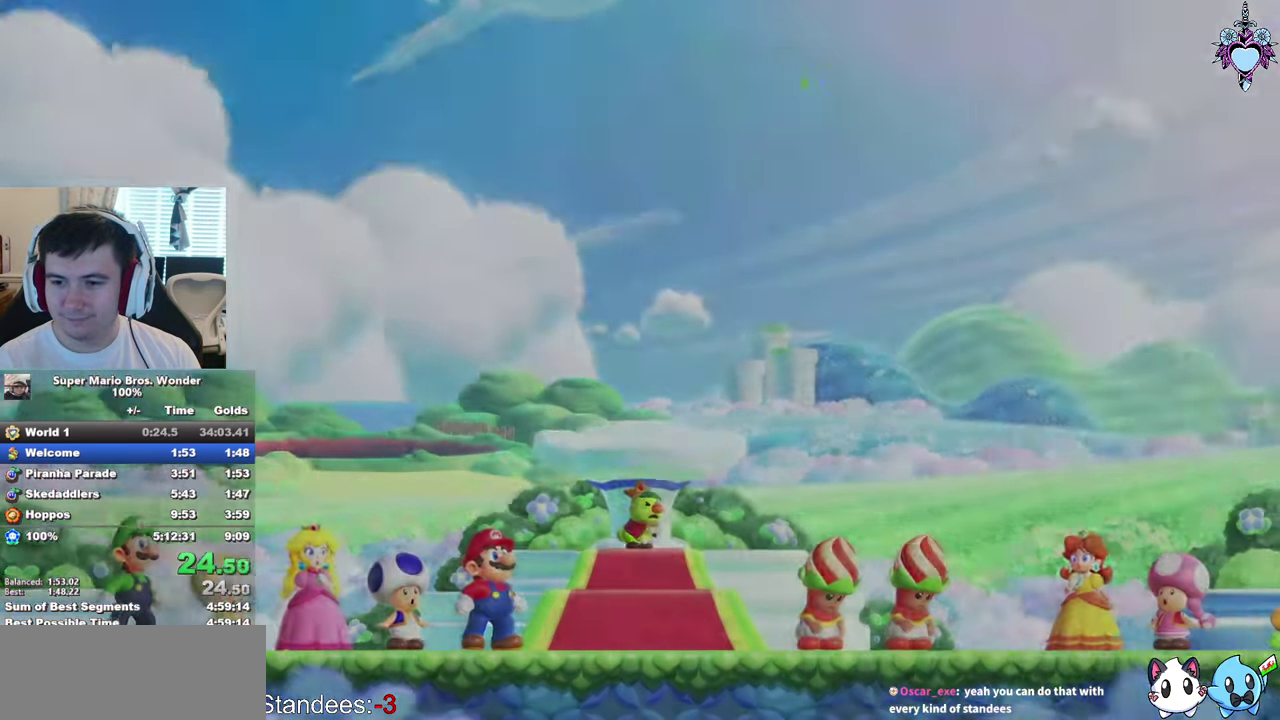
{"buttons": ["TRIANGLE"], "left_stick": "center", "right_stick": "center", "events": [[17, "TRIANGLE", "up"], [83, "TRIANGLE", "down"], [183, "TRIANGLE", "up"], [267, "TRIANGLE", "down"], [350, "TRIANGLE", "up"], [433, "TRIANGLE", "down"]]}
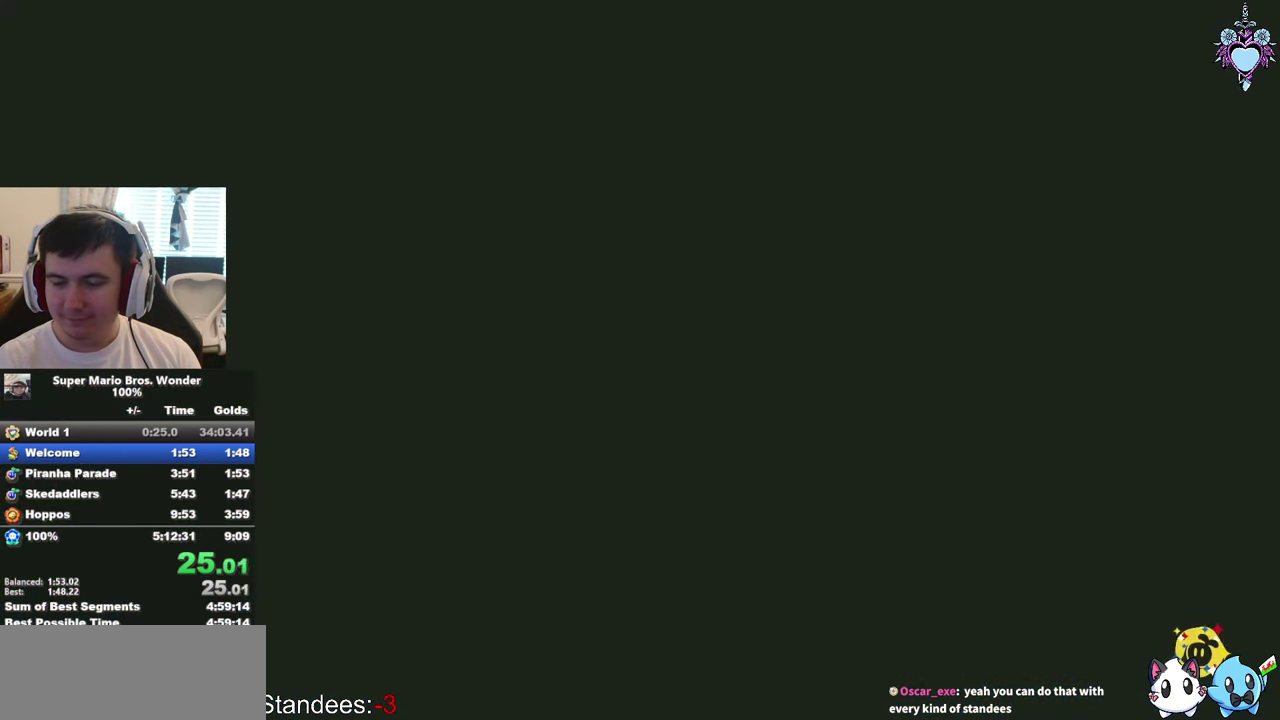
{"buttons": ["TRIANGLE"], "left_stick": "center", "right_stick": "center", "events": [[33, "TRIANGLE", "up"], [100, "TRIANGLE", "down"], [200, "TRIANGLE", "up"], [250, "TRIANGLE", "down"], [383, "TRIANGLE", "up"], [467, "TRIANGLE", "down"]]}
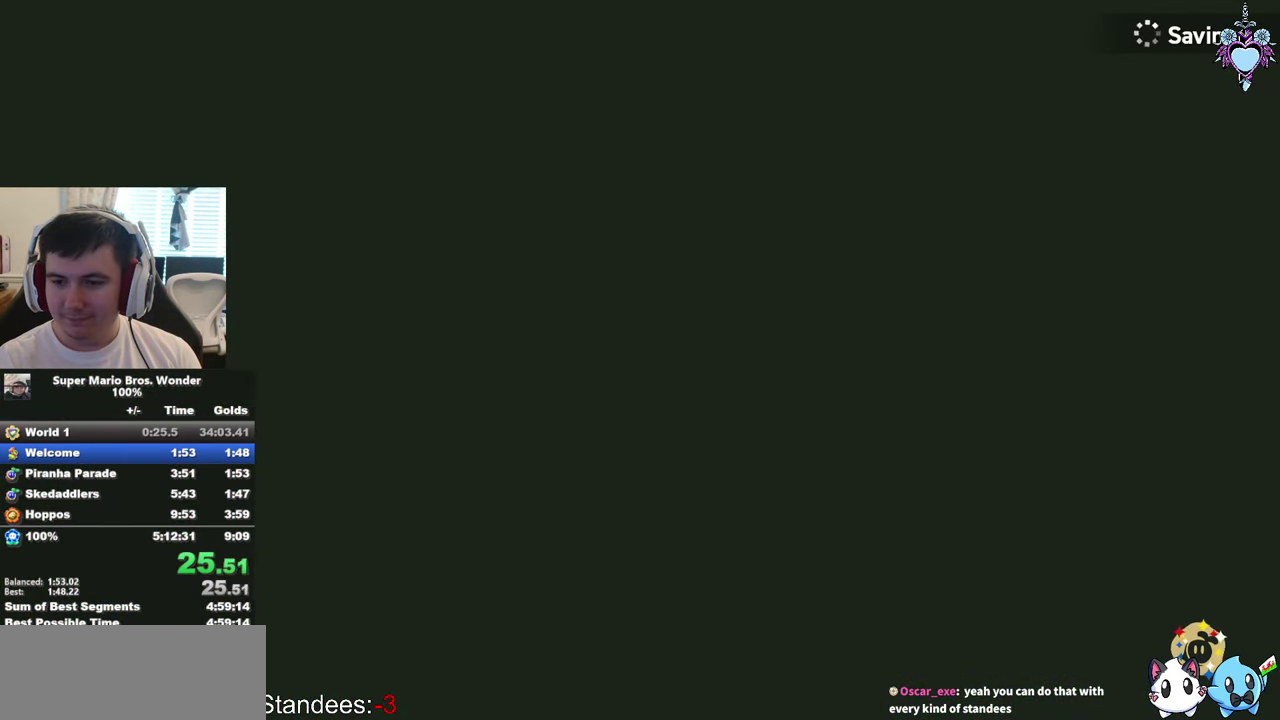
{"buttons": [], "left_stick": "center", "right_stick": "center", "events": [[17, "TRIANGLE", "up"], [133, "TRIANGLE", "down"], [300, "TRIANGLE", "up"]]}
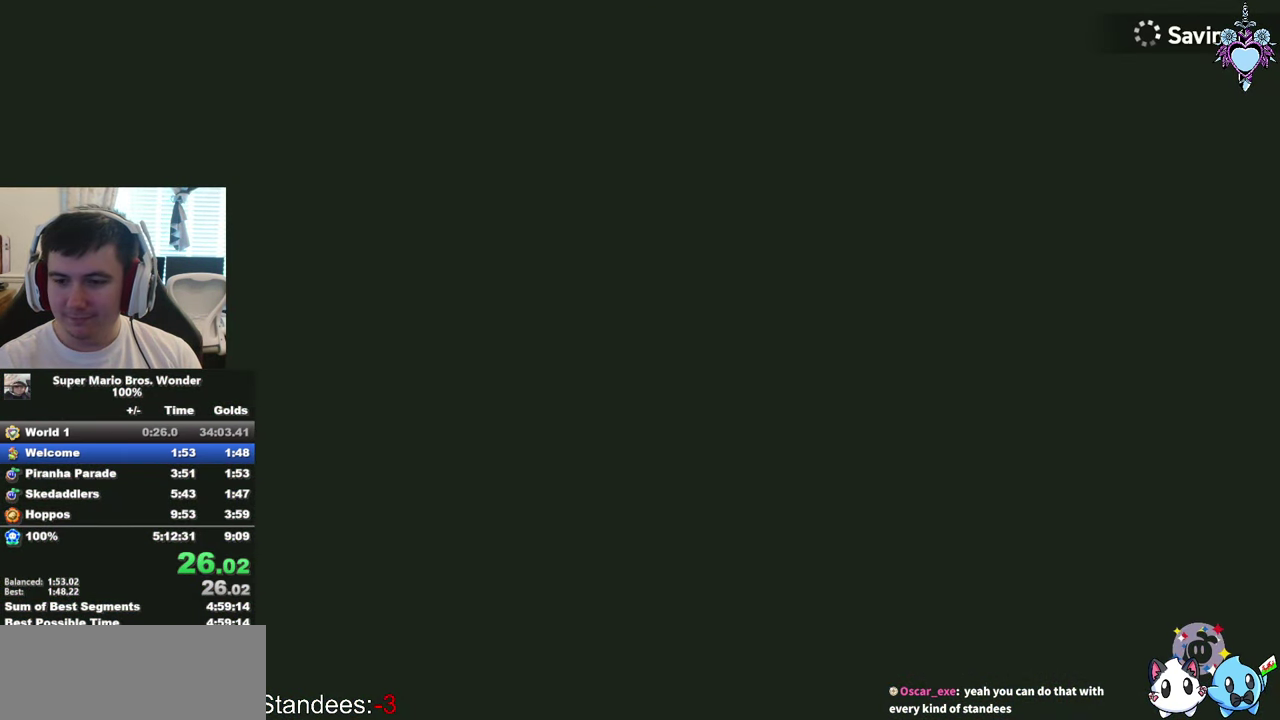
{"buttons": [], "left_stick": "center", "right_stick": "center", "events": []}
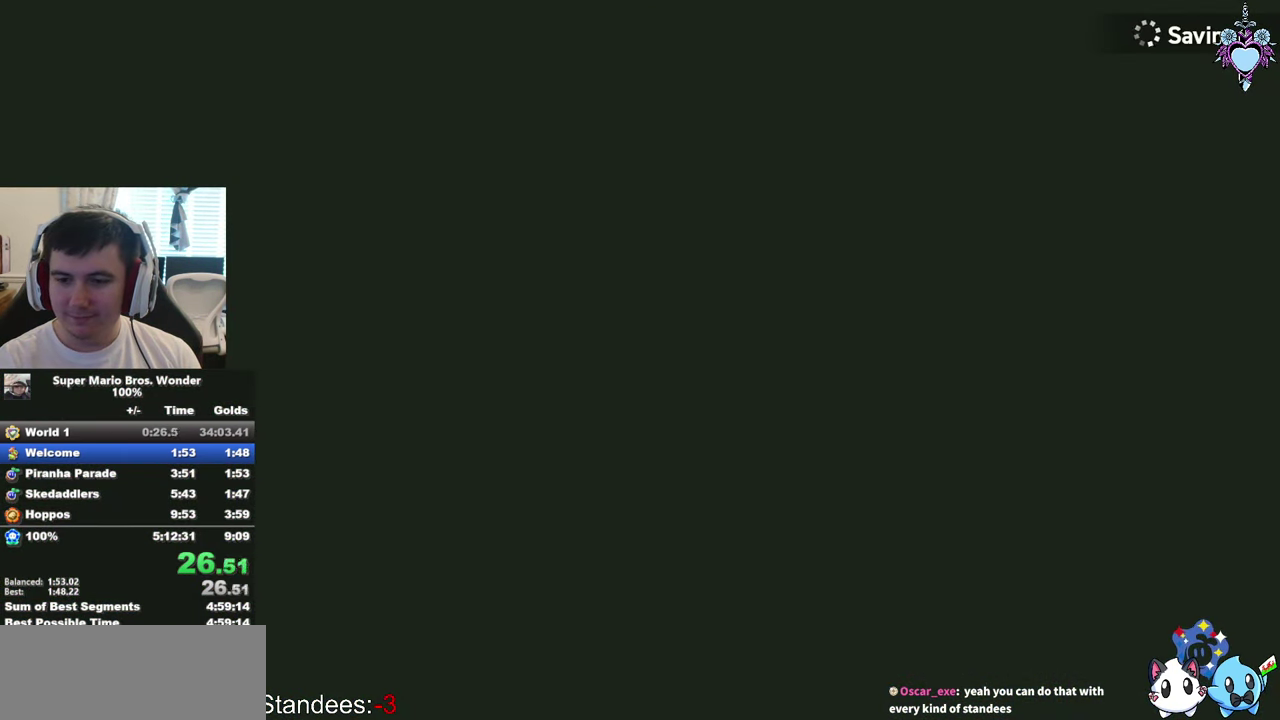
{"buttons": [], "left_stick": "center", "right_stick": "center", "events": []}
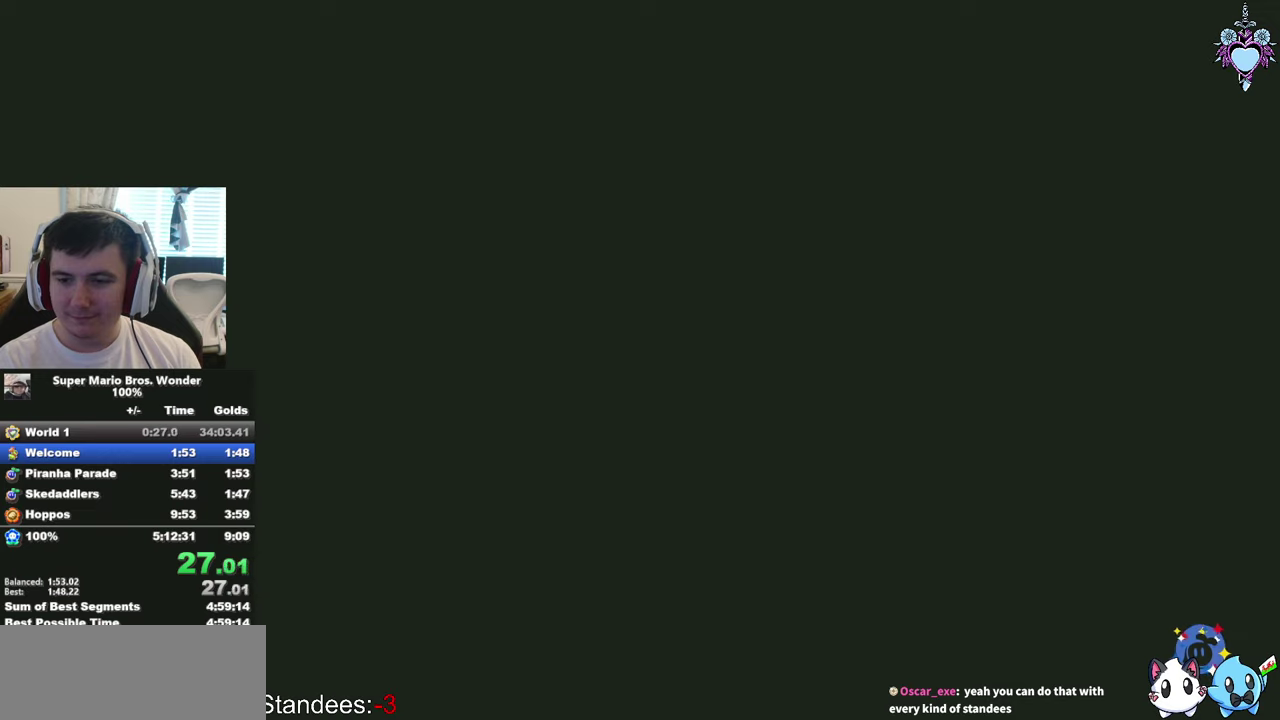
{"buttons": ["SQUARE"], "left_stick": "center", "right_stick": "center", "events": [[184, "SQUARE", "down"]]}
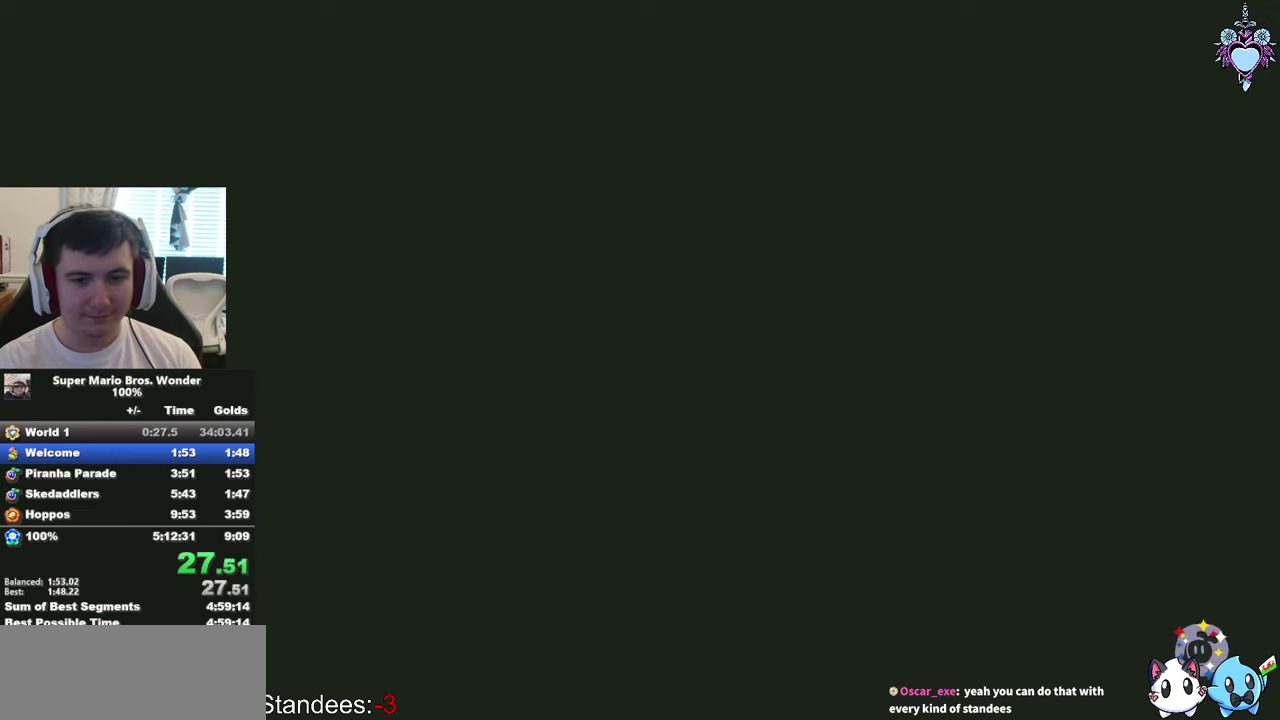
{"buttons": ["SQUARE"], "left_stick": "center", "right_stick": "center", "events": [[217, "DPAD_RIGHT", "down"], [384, "DPAD_RIGHT", "up"]]}
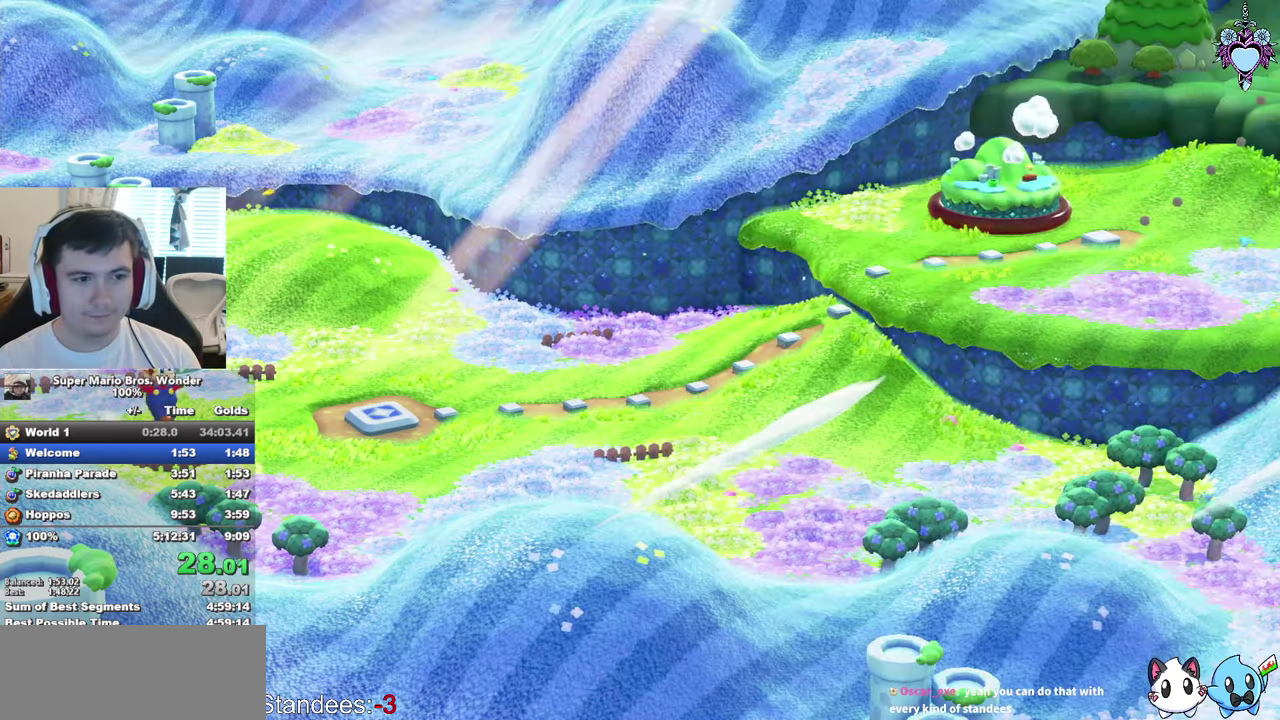
{"buttons": ["SQUARE"], "left_stick": "center", "right_stick": "center", "events": [[250, "DPAD_RIGHT", "down"], [500, "DPAD_RIGHT", "up"]]}
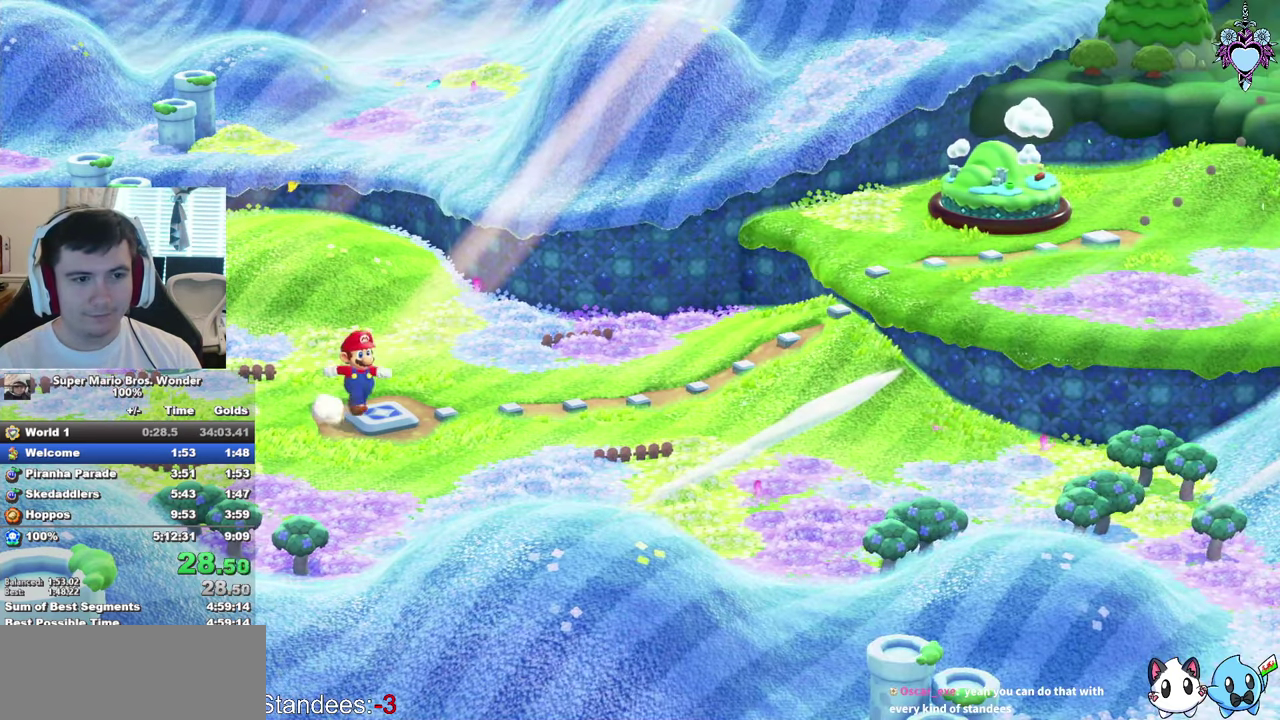
{"buttons": ["SQUARE", "DPAD_RIGHT"], "left_stick": "center", "right_stick": "center", "events": [[217, "DPAD_RIGHT", "down"]]}
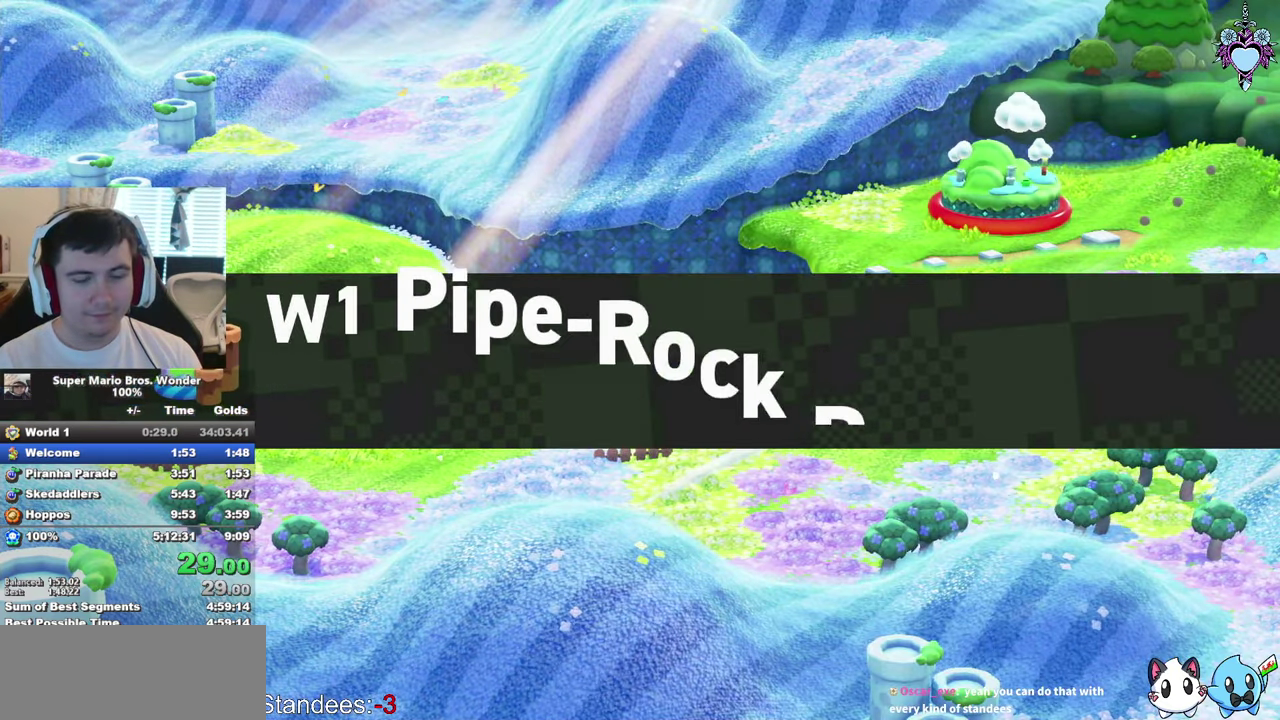
{"buttons": ["SQUARE", "DPAD_RIGHT"], "left_stick": "center", "right_stick": "center", "events": []}
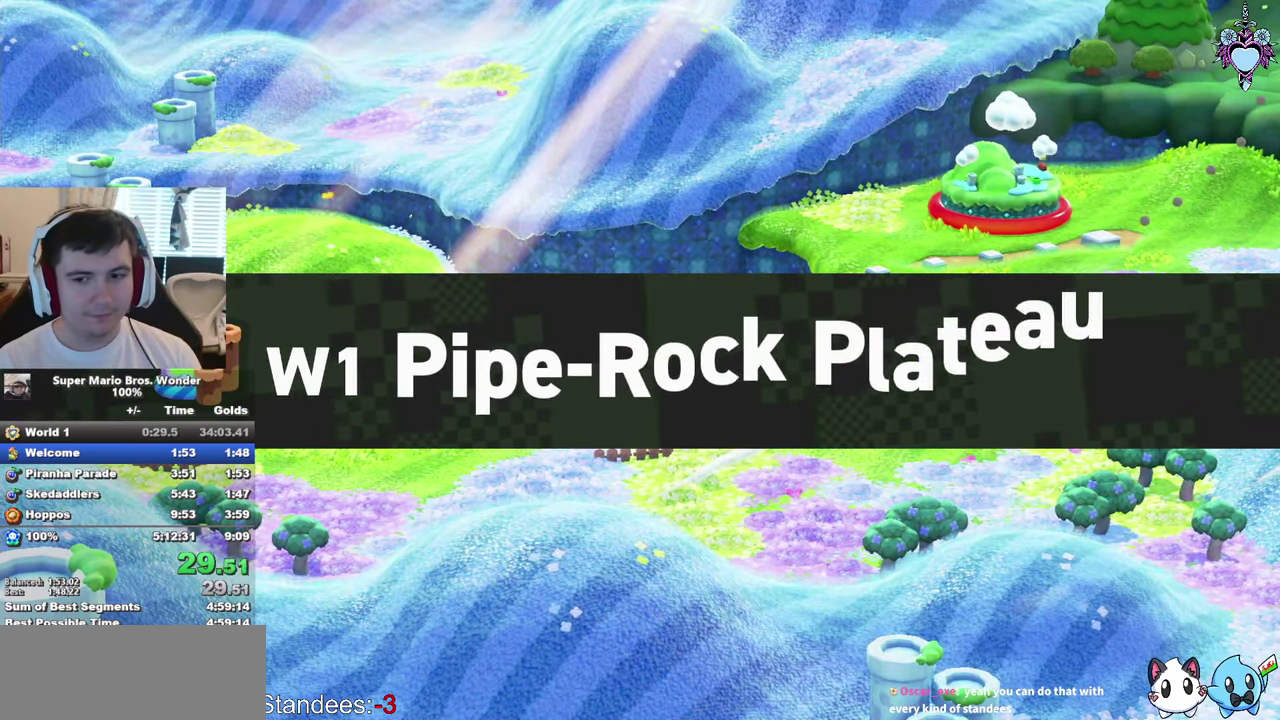
{"buttons": ["SQUARE", "DPAD_RIGHT"], "left_stick": "center", "right_stick": "center", "events": []}
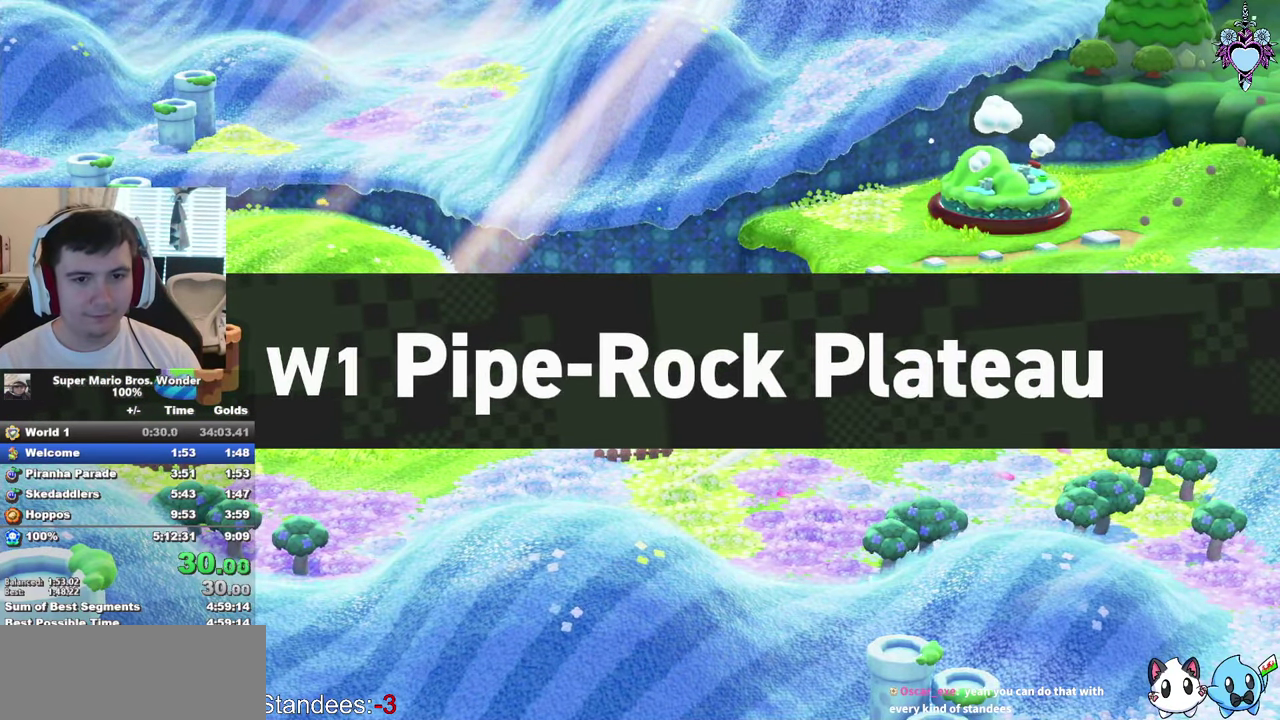
{"buttons": ["SQUARE", "DPAD_RIGHT"], "left_stick": "center", "right_stick": "center", "events": []}
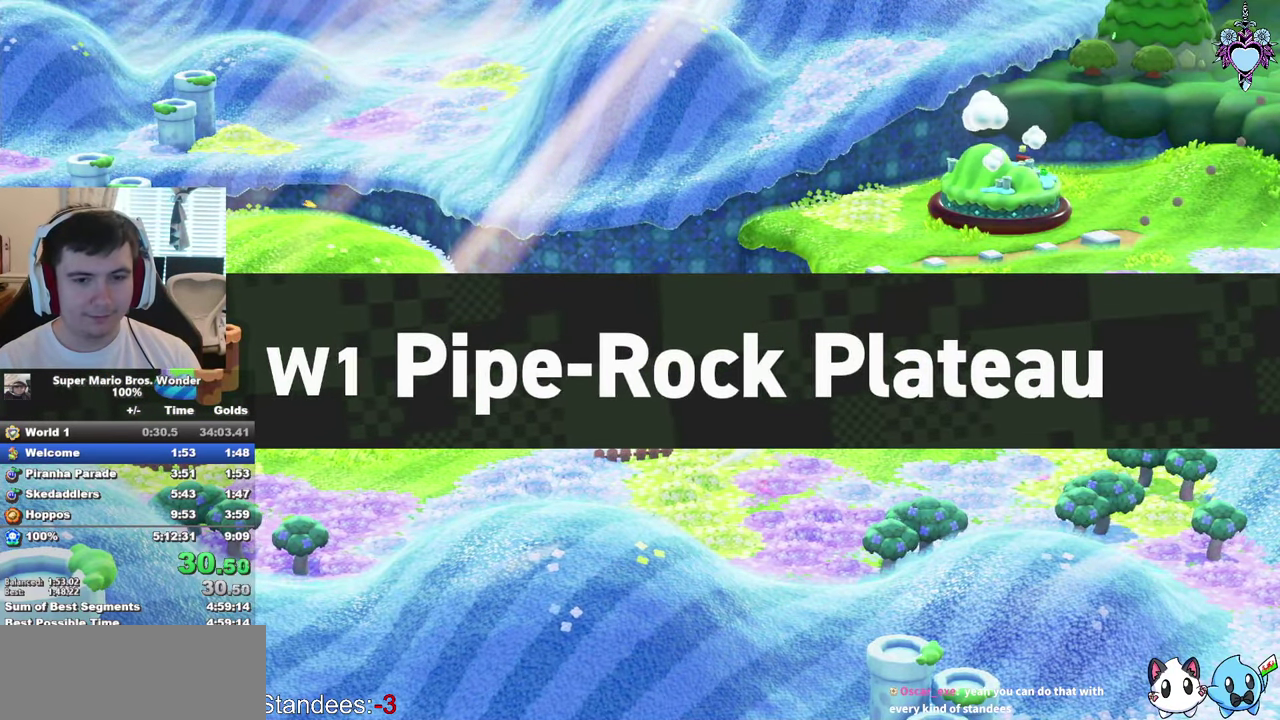
{"buttons": ["SQUARE", "DPAD_RIGHT"], "left_stick": "center", "right_stick": "center", "events": []}
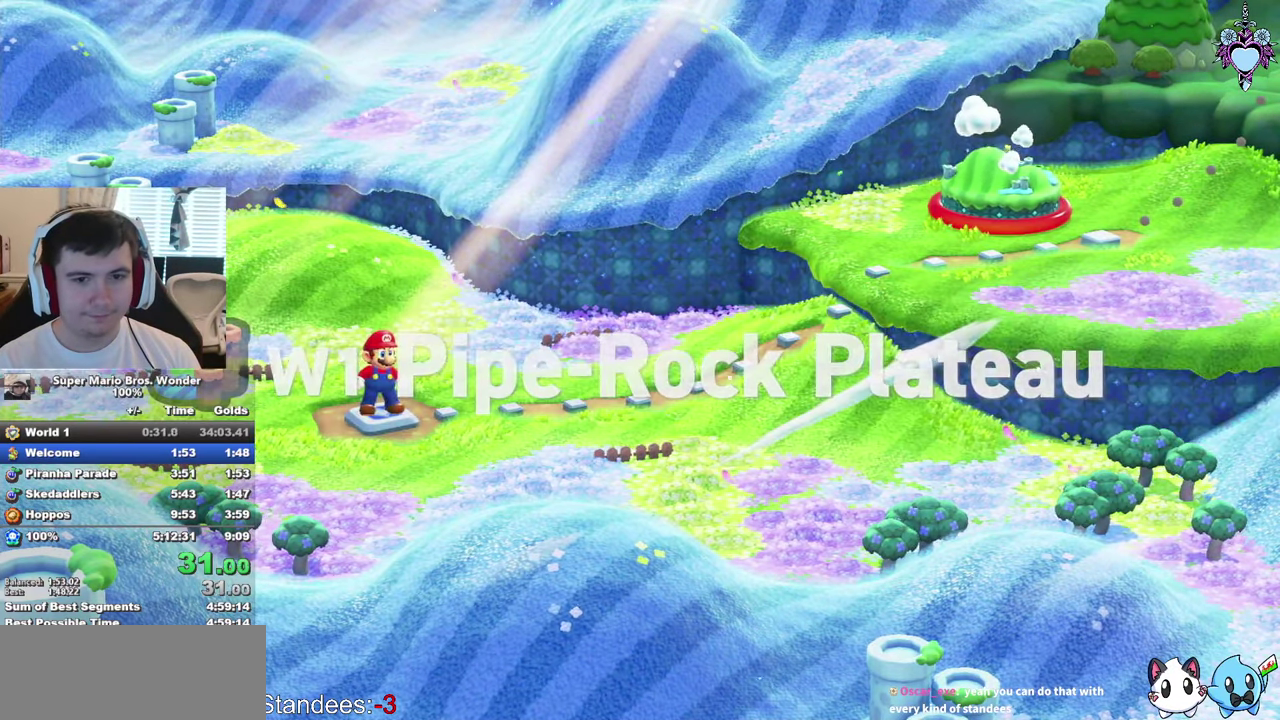
{"buttons": ["SQUARE", "DPAD_RIGHT"], "left_stick": "center", "right_stick": "center", "events": []}